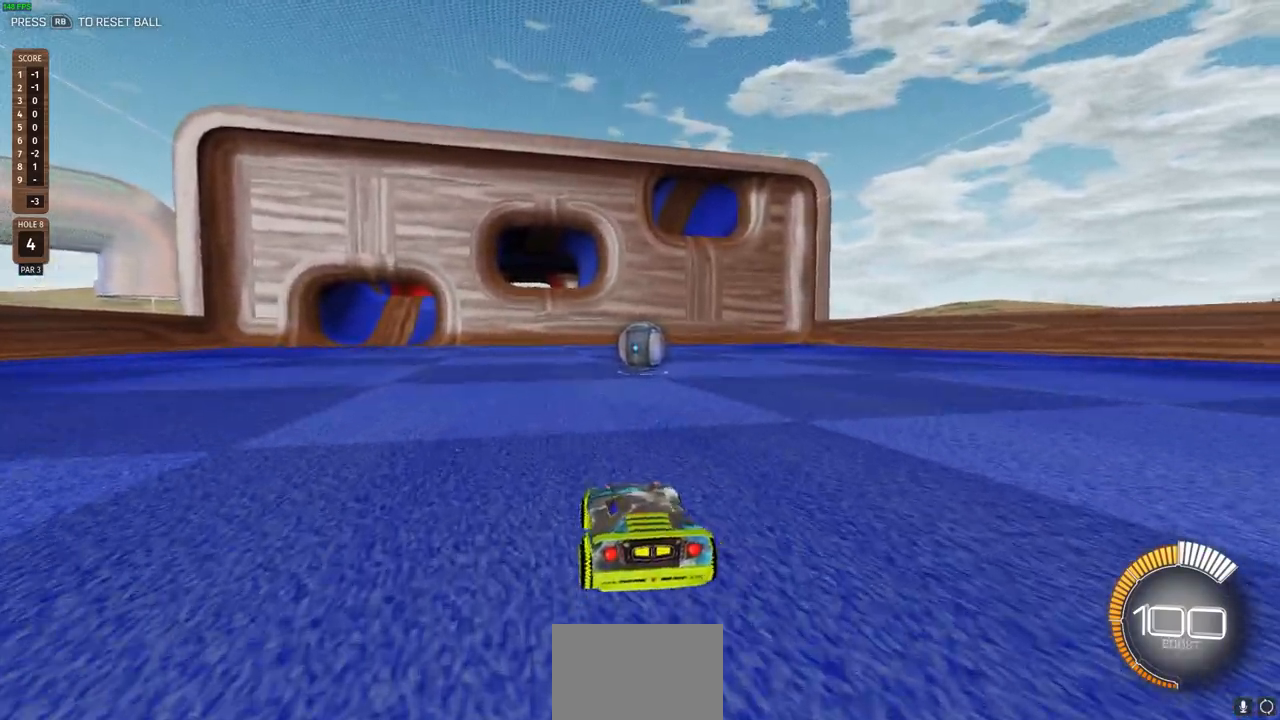
Gameplay with a controller (PlayStation layout); each line is a JSON object with the inputs held at the frame after it (dt_ms = milliseconds from this image to that frame). "events" lists button and stick changes between this image and that frame as [ms after this image, input, new state], when the widget could be followed in between.
{"dt_ms": 500, "buttons": ["L2"], "left_stick": "center", "right_stick": "center", "events": [[300, "L2", "down"]]}
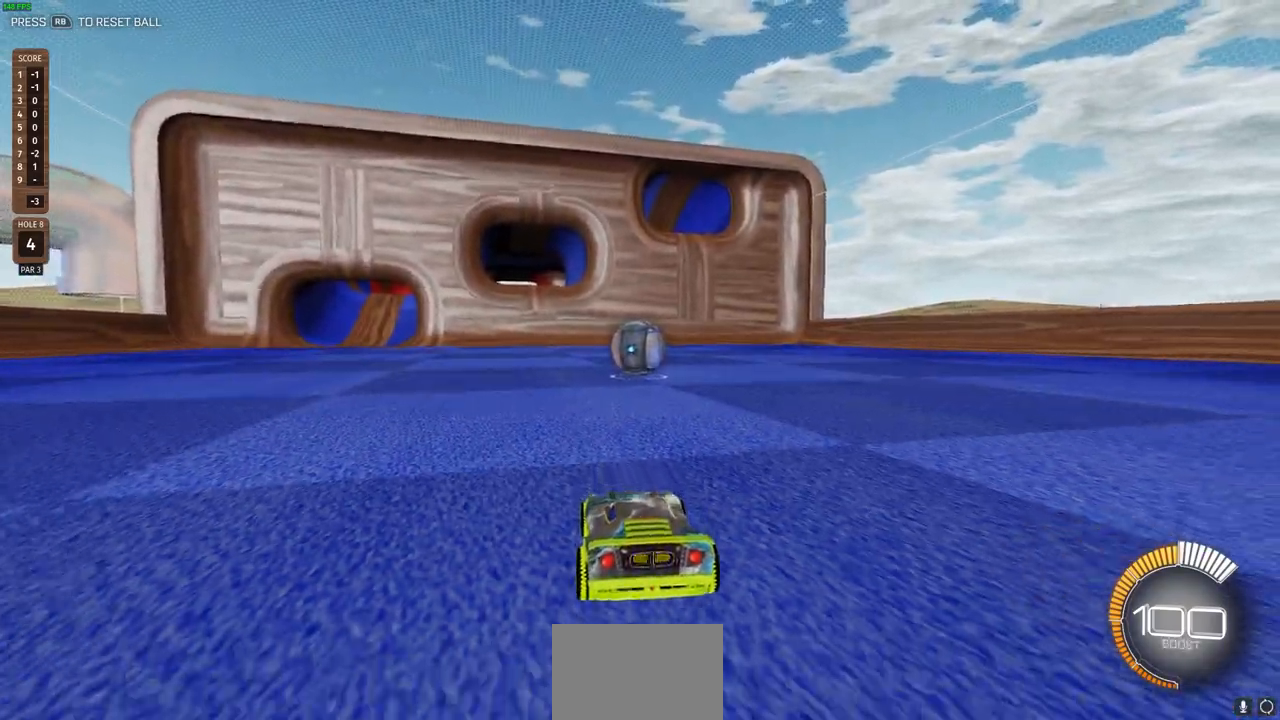
{"dt_ms": 500, "buttons": ["L2"], "left_stick": "right", "right_stick": "center", "events": [[17, "L2", "up"], [167, "L2", "down"], [267, "left_stick", "left"], [400, "left_stick", "center"], [500, "left_stick", "right"]]}
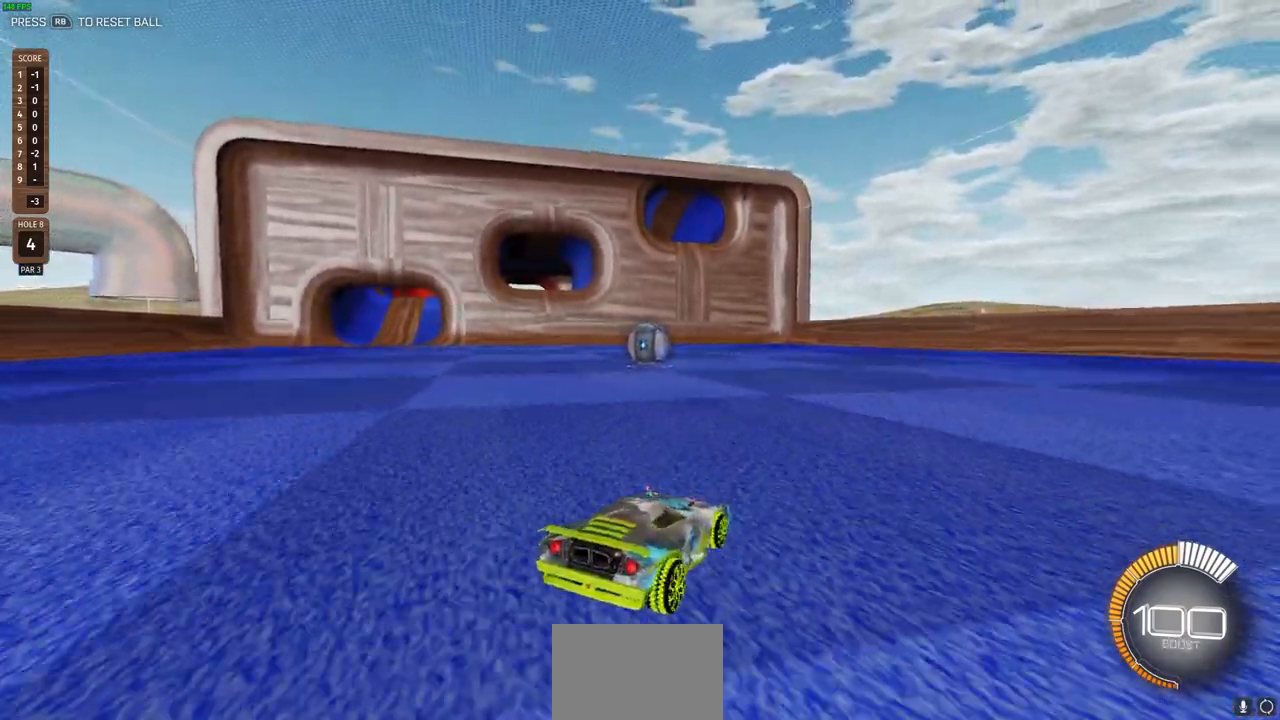
{"dt_ms": 500, "buttons": ["R2"], "left_stick": "right", "right_stick": "center", "events": [[150, "left_stick", "center"], [183, "L2", "up"], [250, "R2", "down"], [483, "left_stick", "right"]]}
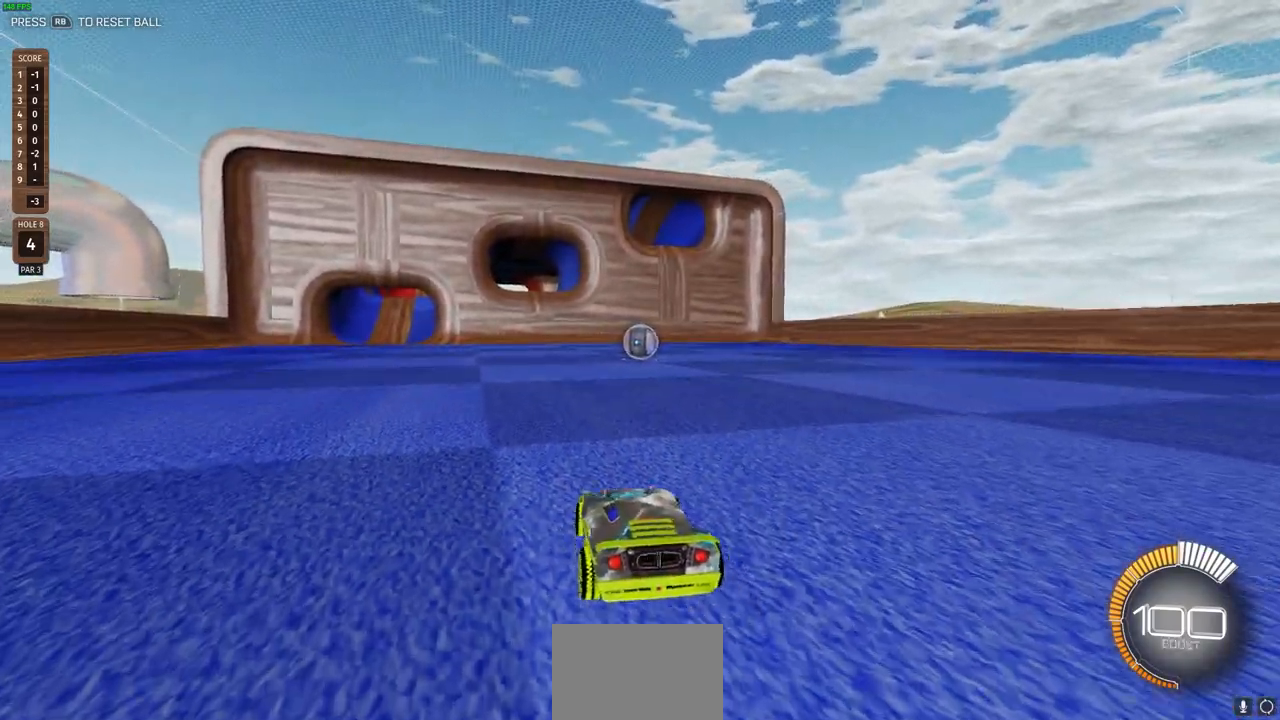
{"dt_ms": 500, "buttons": [], "left_stick": "center", "right_stick": "center", "events": [[33, "left_stick", "center"], [500, "R2", "up"]]}
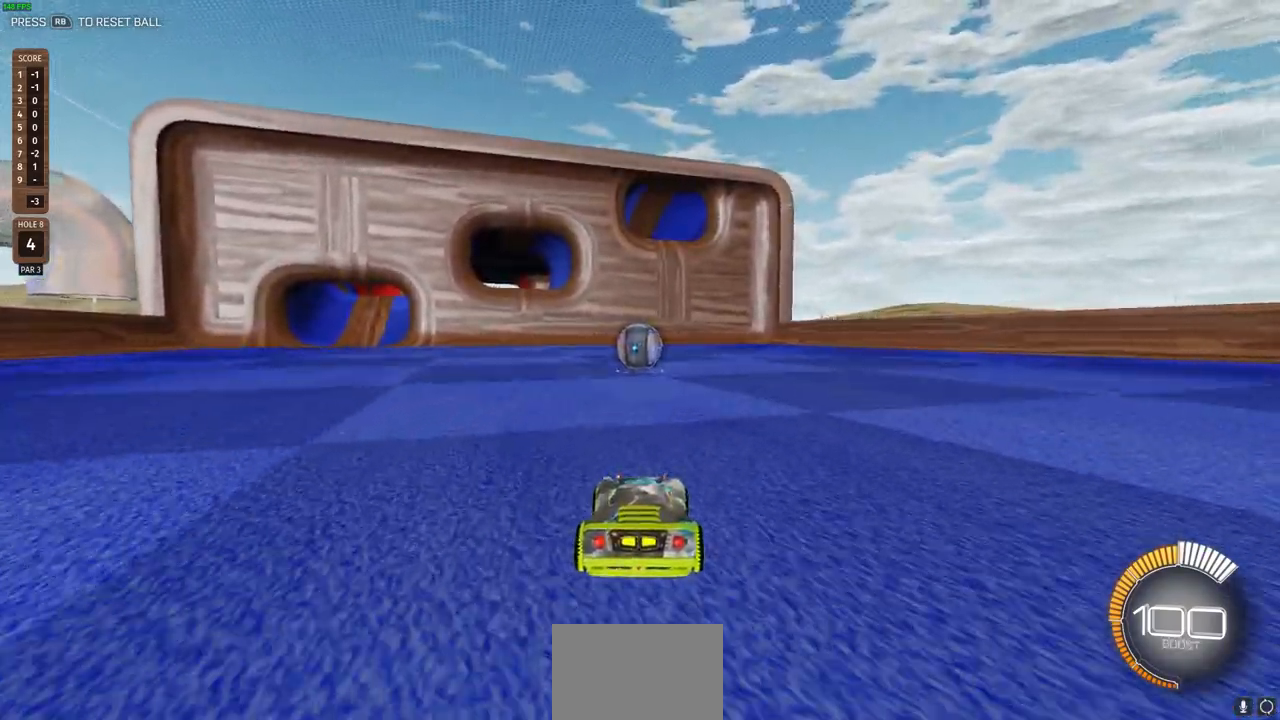
{"dt_ms": 500, "buttons": ["CROSS", "CIRCLE", "R2"], "left_stick": "center", "right_stick": "center", "events": [[167, "R2", "down"], [200, "CIRCLE", "down"], [450, "CROSS", "down"]]}
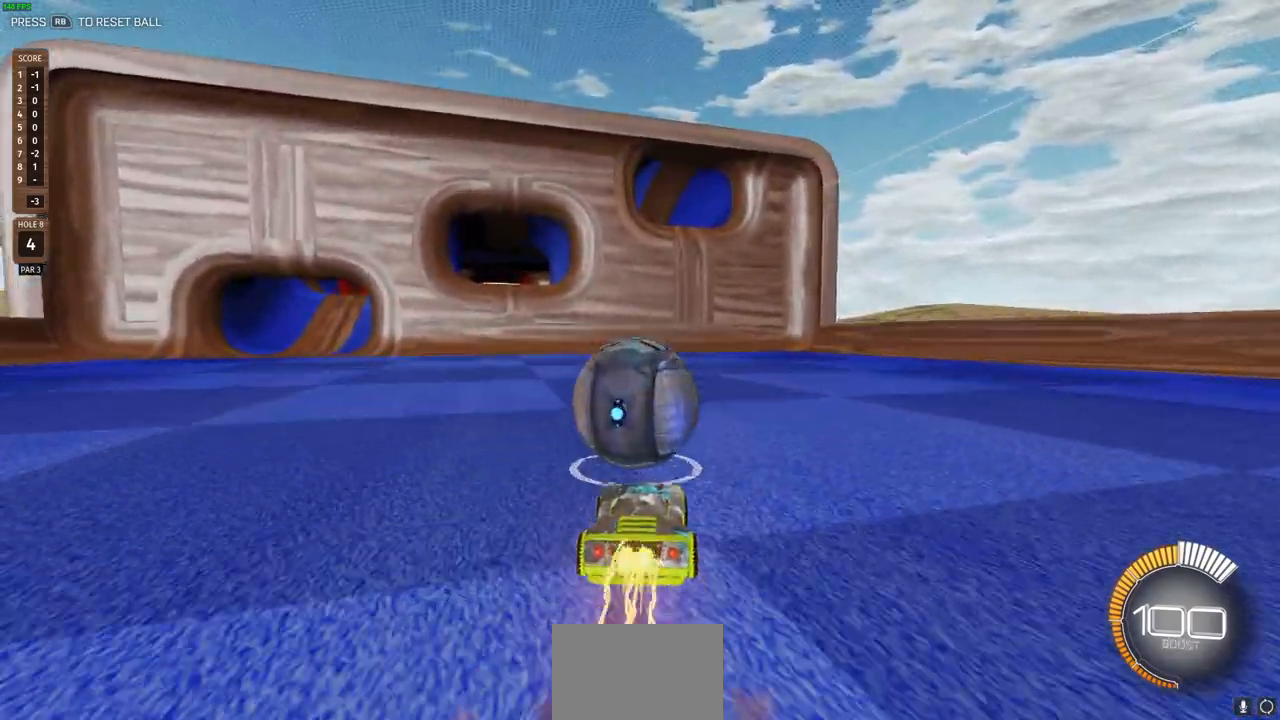
{"dt_ms": 500, "buttons": [], "left_stick": "center", "right_stick": "center", "events": [[67, "CIRCLE", "up"], [67, "CROSS", "up"], [83, "R2", "up"], [233, "left_stick", "up-right"], [300, "left_stick", "right"], [400, "left_stick", "center"]]}
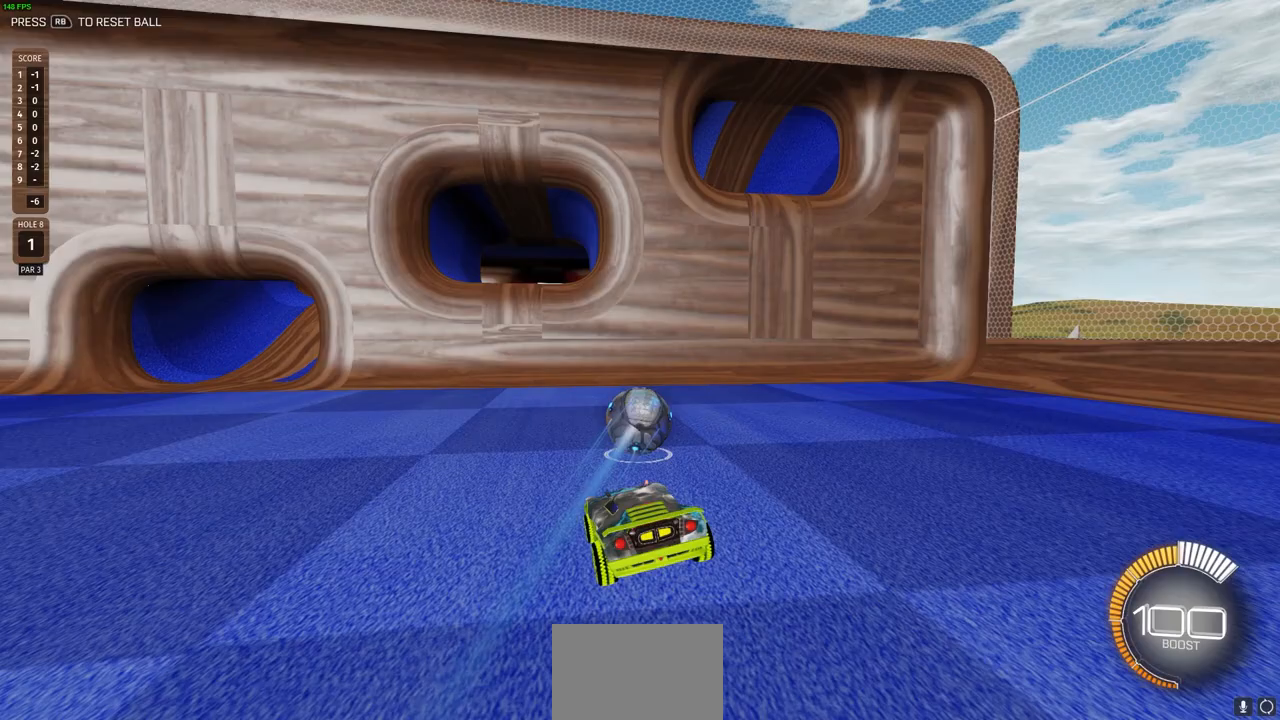
{"dt_ms": 500, "buttons": ["CROSS", "CIRCLE"], "left_stick": "down", "right_stick": "center", "events": [[233, "L2", "down"], [333, "left_stick", "down"], [467, "CIRCLE", "down"], [467, "CROSS", "down"], [483, "L2", "up"]]}
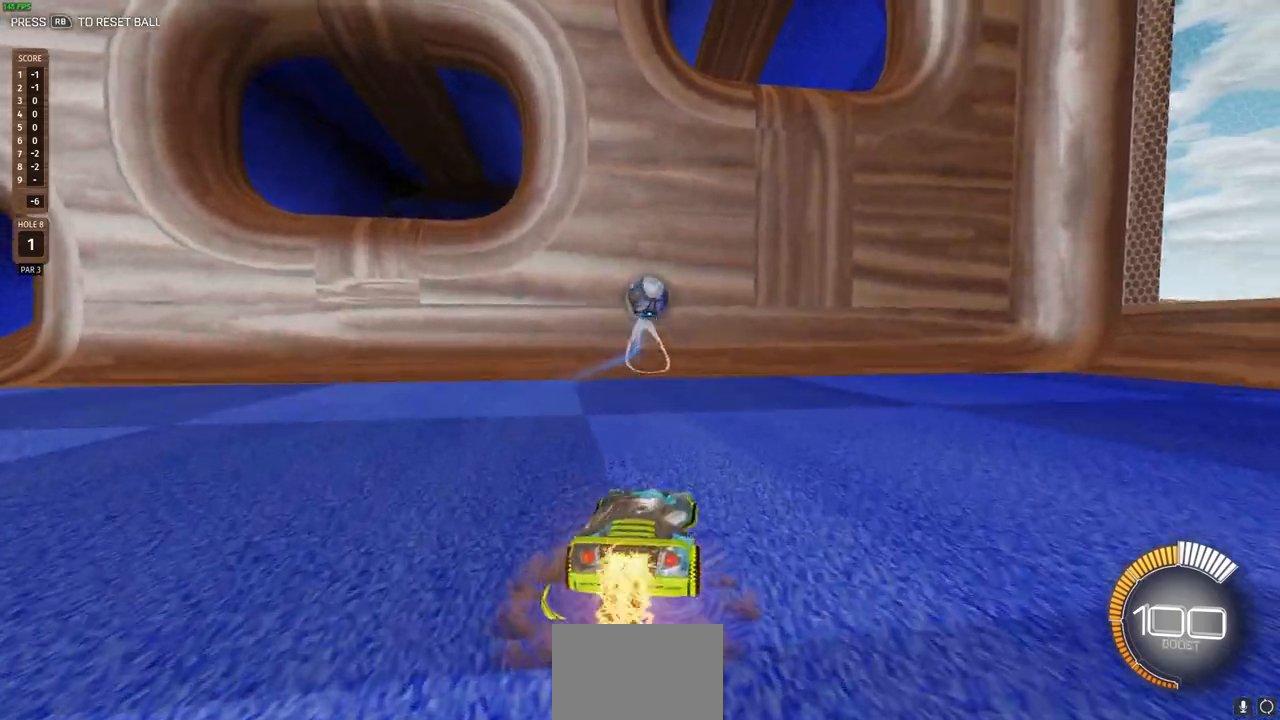
{"dt_ms": 500, "buttons": ["CROSS", "CIRCLE"], "left_stick": "up-left", "right_stick": "center", "events": [[167, "left_stick", "center"], [267, "left_stick", "down"], [317, "left_stick", "center"], [383, "left_stick", "up"], [450, "left_stick", "up-left"]]}
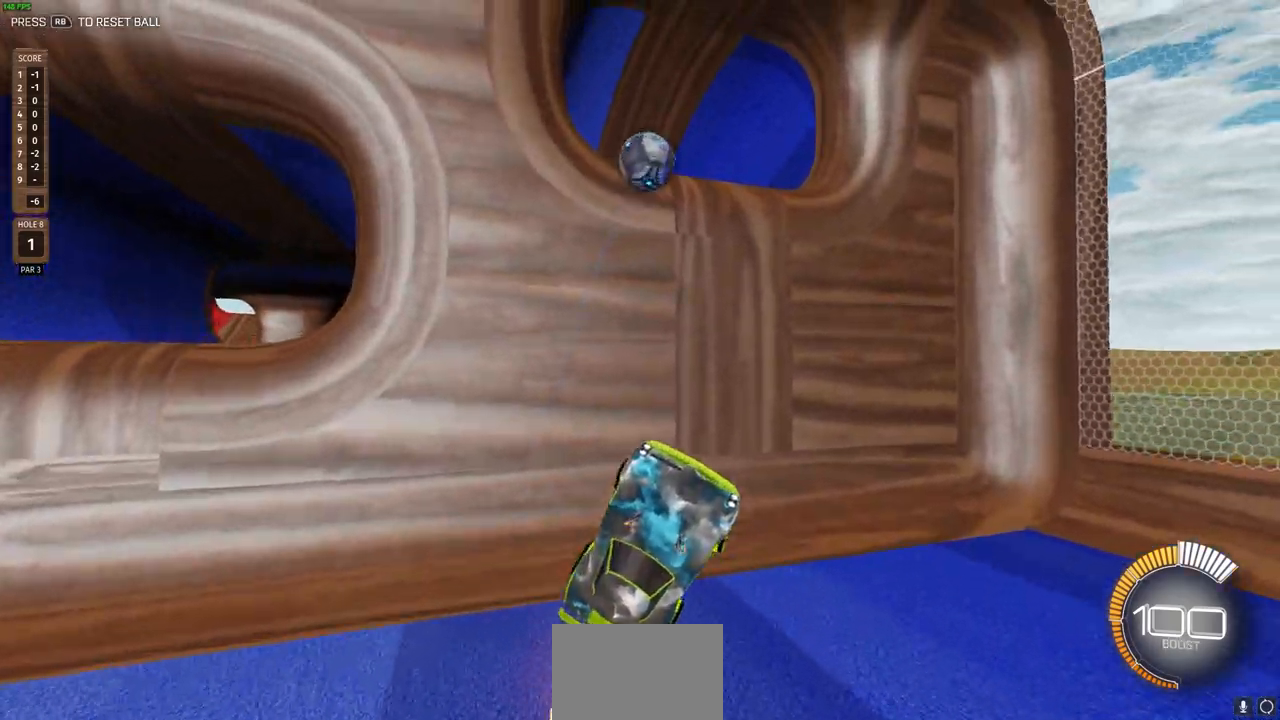
{"dt_ms": 500, "buttons": ["CIRCLE"], "left_stick": "down", "right_stick": "center", "events": [[17, "left_stick", "center"], [67, "left_stick", "up-left"], [83, "CROSS", "up"], [100, "CIRCLE", "up"], [117, "left_stick", "up-right"], [167, "left_stick", "center"], [200, "CIRCLE", "down"], [267, "left_stick", "up"], [317, "left_stick", "center"], [483, "left_stick", "down"]]}
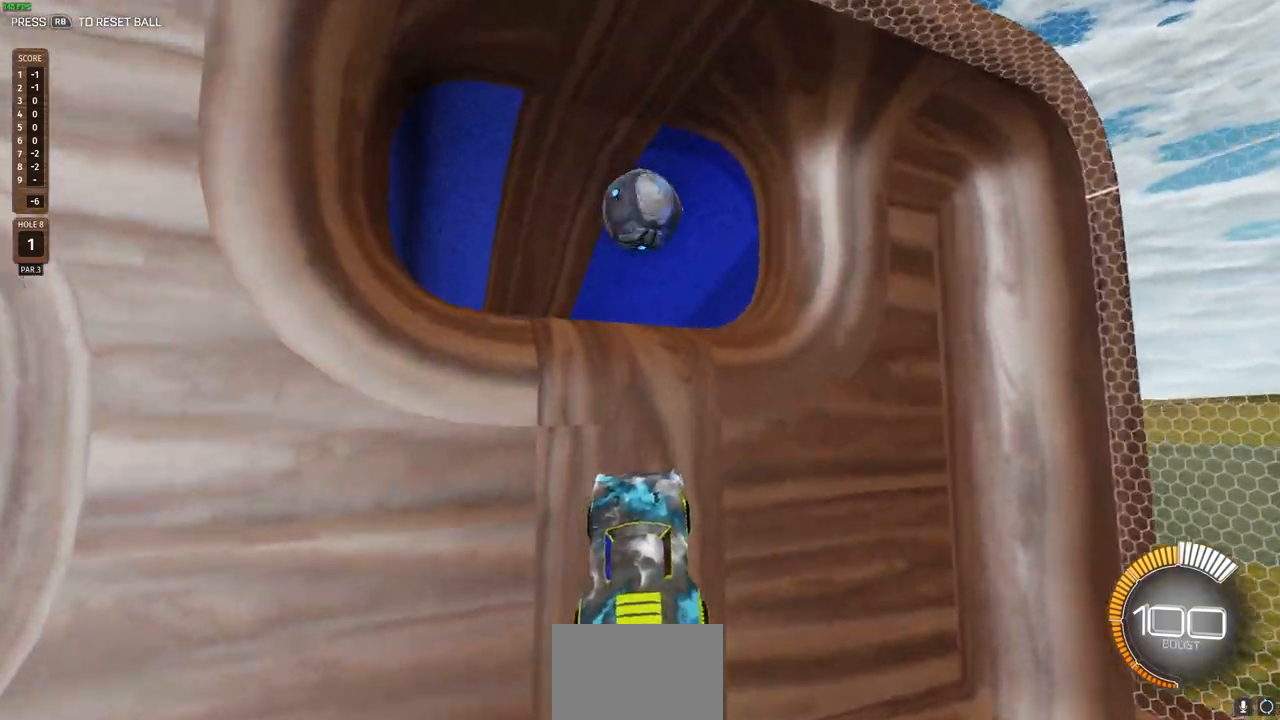
{"dt_ms": 500, "buttons": [], "left_stick": "up-left", "right_stick": "center", "events": [[50, "left_stick", "right"], [100, "left_stick", "center"], [150, "left_stick", "up"], [250, "left_stick", "center"], [433, "CIRCLE", "up"], [483, "left_stick", "up-left"]]}
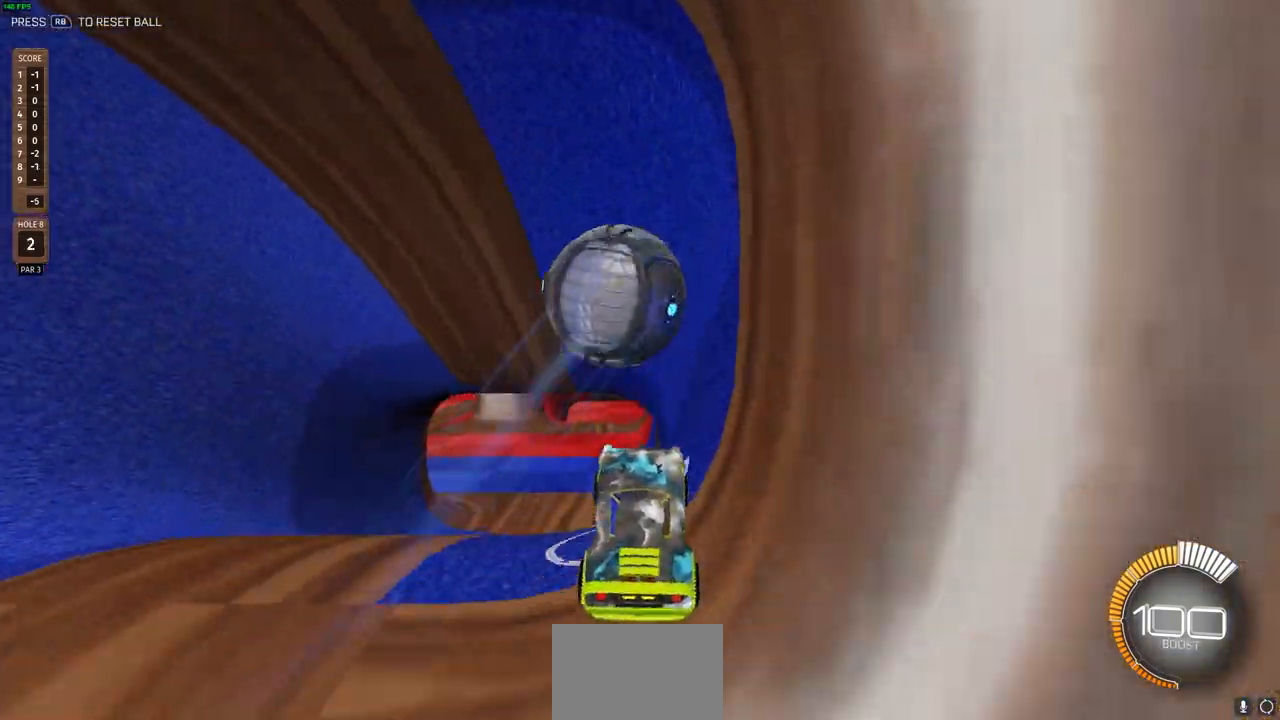
{"dt_ms": 500, "buttons": ["R2"], "left_stick": "right", "right_stick": "center", "events": [[50, "left_stick", "center"], [67, "CIRCLE", "down"], [100, "R2", "down"], [117, "CIRCLE", "up"], [183, "R2", "up"], [283, "left_stick", "right"], [333, "L2", "down"], [350, "R2", "down"], [483, "L2", "up"]]}
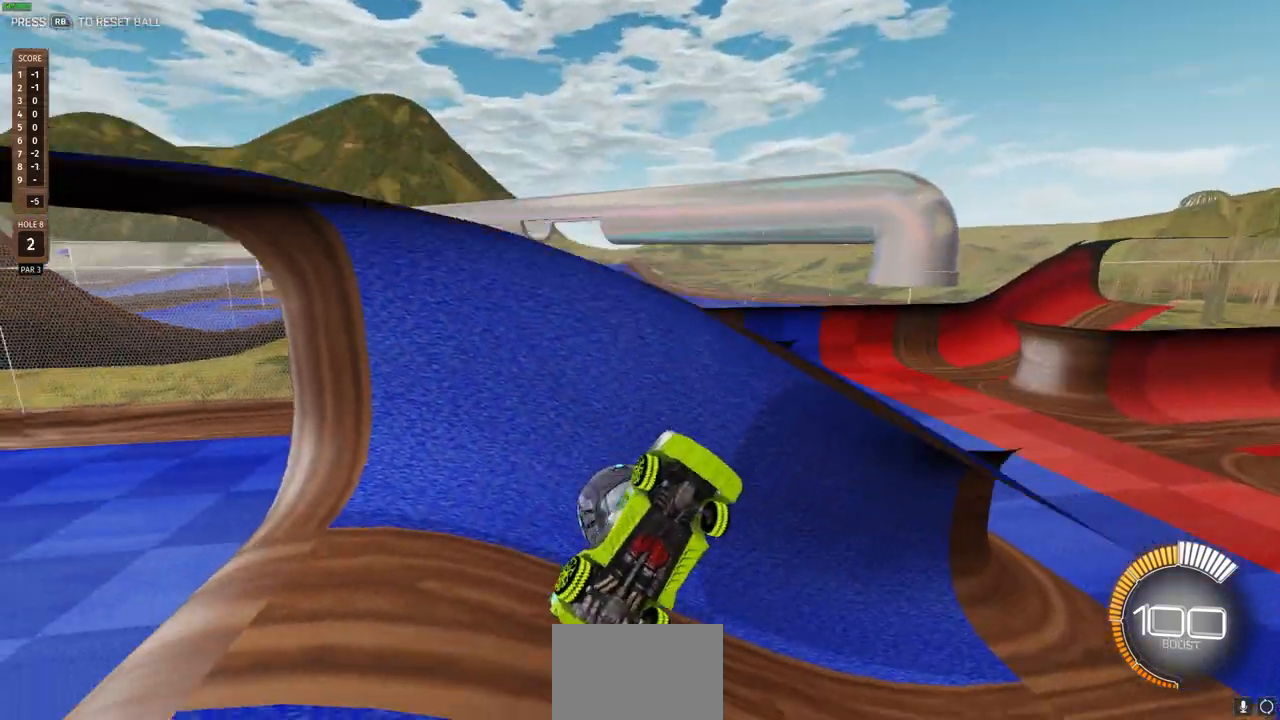
{"dt_ms": 1000, "buttons": [], "left_stick": "up-left", "right_stick": "center"}
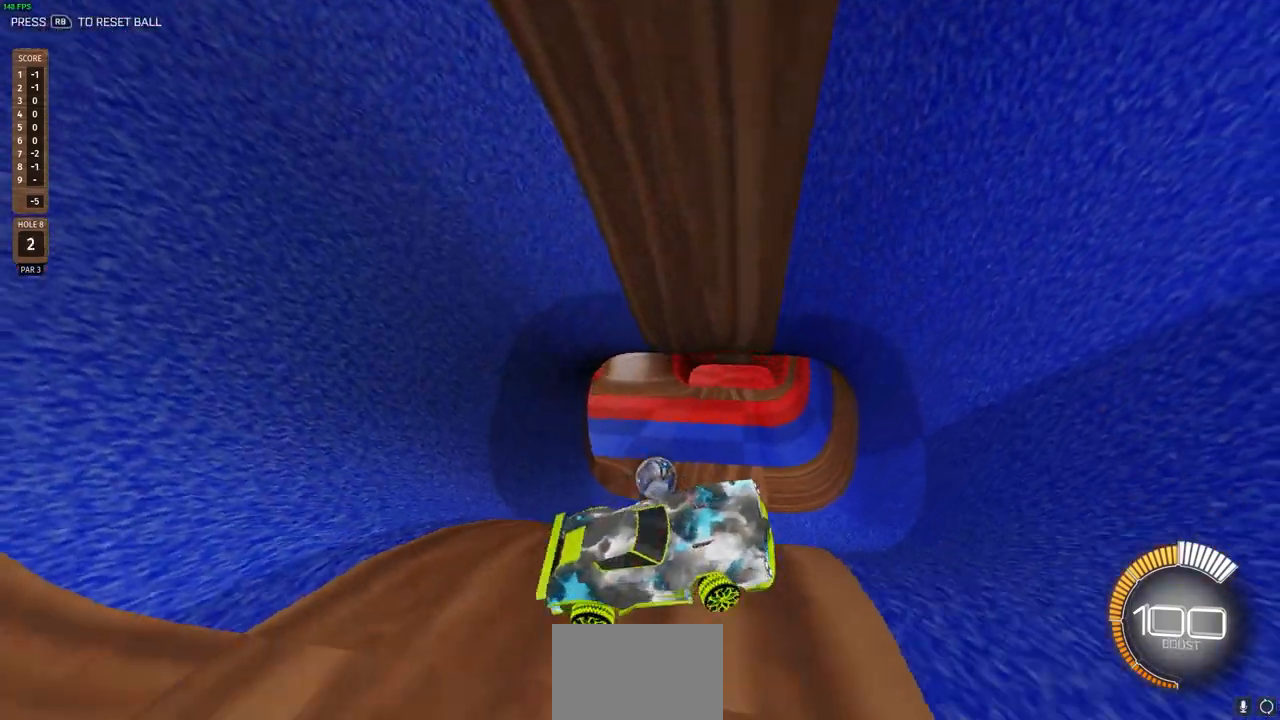
{"dt_ms": 500, "buttons": [], "left_stick": "center", "right_stick": "center", "events": [[17, "R2", "down"], [300, "R2", "up"], [433, "left_stick", "center"]]}
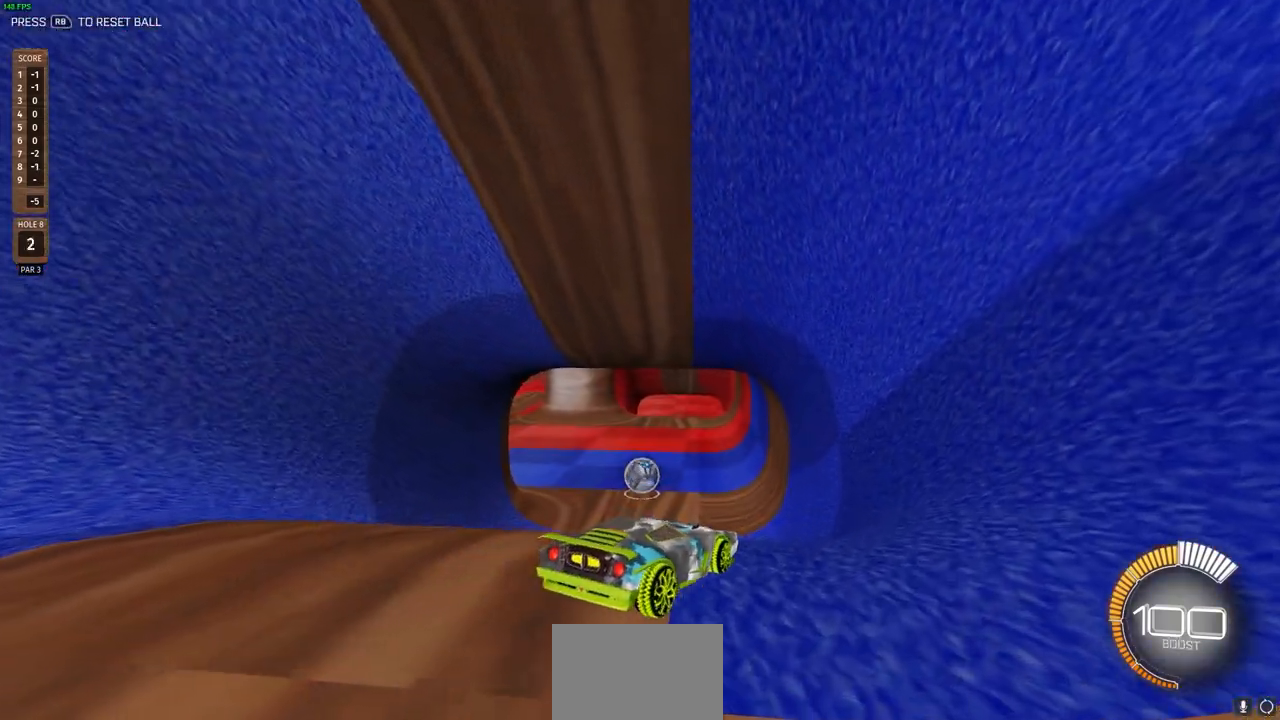
{"dt_ms": 500, "buttons": ["R2"], "left_stick": "center", "right_stick": "center", "events": [[117, "R2", "down"], [283, "R2", "up"], [333, "left_stick", "left"], [400, "R2", "down"], [417, "left_stick", "center"]]}
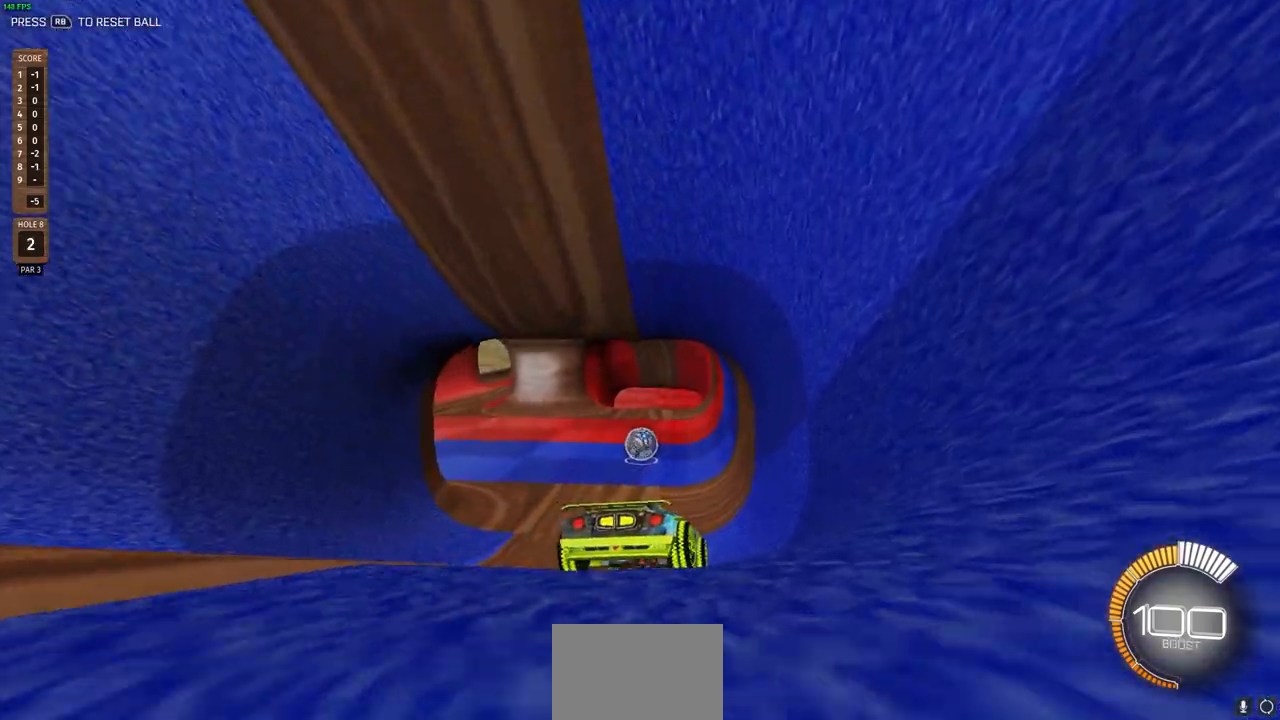
{"dt_ms": 500, "buttons": [], "left_stick": "center", "right_stick": "center", "events": [[117, "R2", "up"]]}
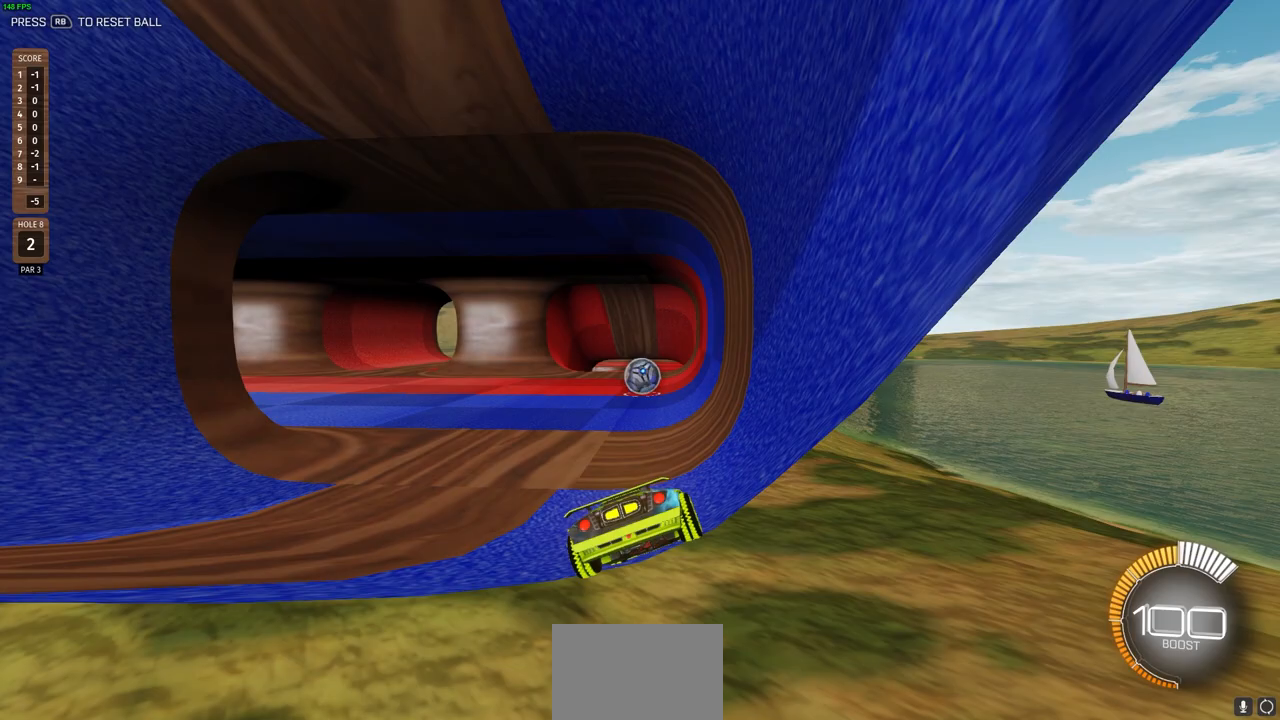
{"dt_ms": 500, "buttons": ["R2"], "left_stick": "center", "right_stick": "center", "events": [[367, "R2", "down"], [383, "left_stick", "up-left"], [450, "left_stick", "center"]]}
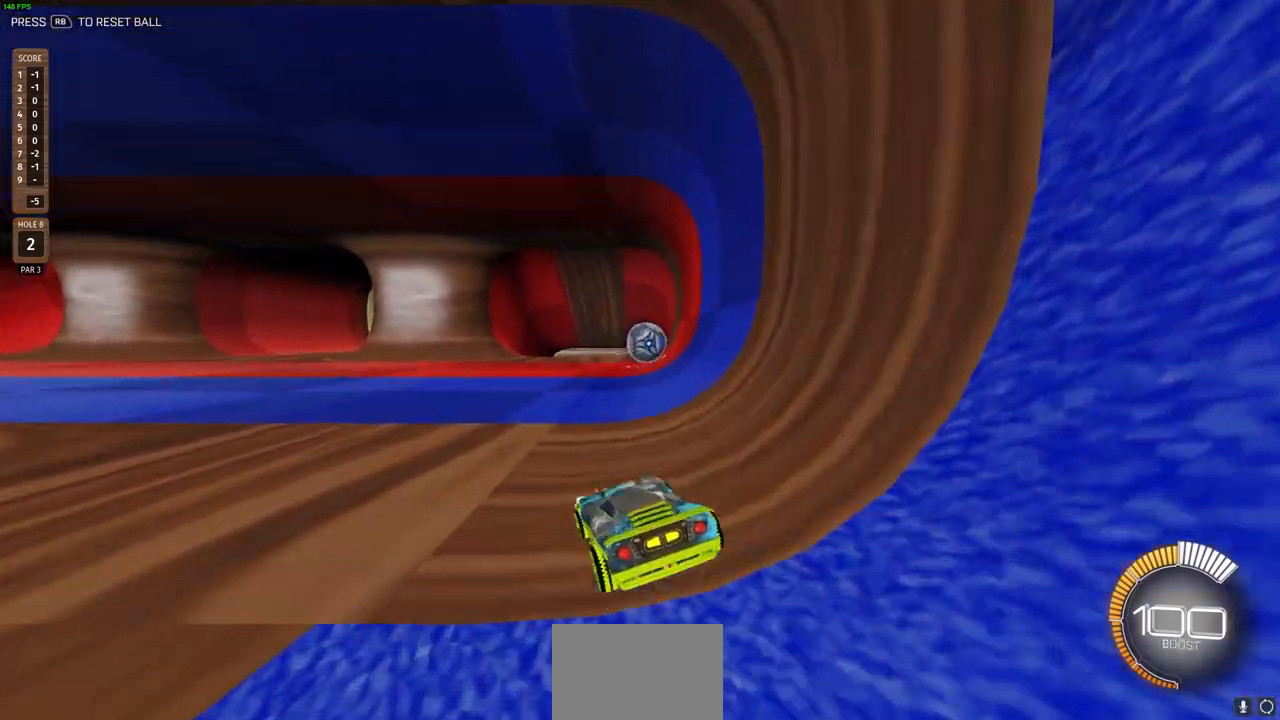
{"dt_ms": 500, "buttons": [], "left_stick": "center", "right_stick": "center", "events": [[50, "R2", "up"], [183, "right_stick", "right"], [400, "right_stick", "center"]]}
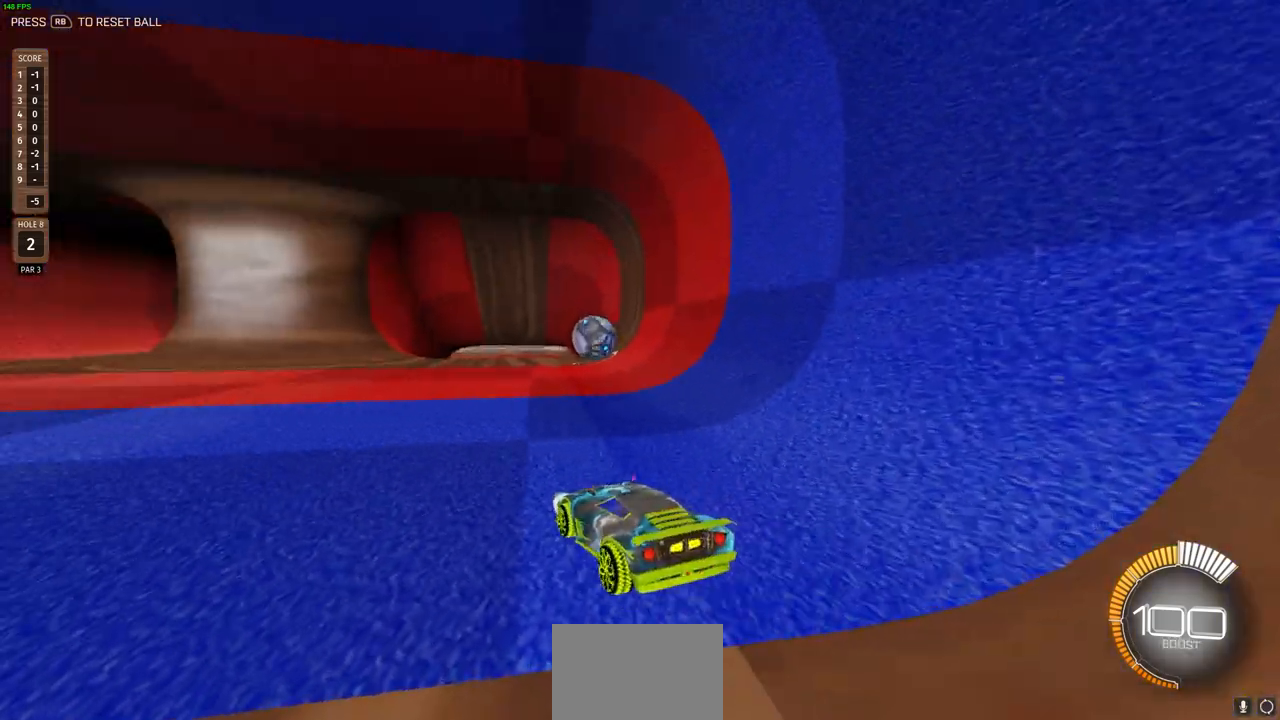
{"dt_ms": 500, "buttons": ["R2"], "left_stick": "center", "right_stick": "center", "events": [[17, "R2", "down"], [67, "left_stick", "right"], [117, "left_stick", "center"], [300, "left_stick", "right"], [317, "R2", "up"], [367, "left_stick", "center"], [433, "R2", "down"]]}
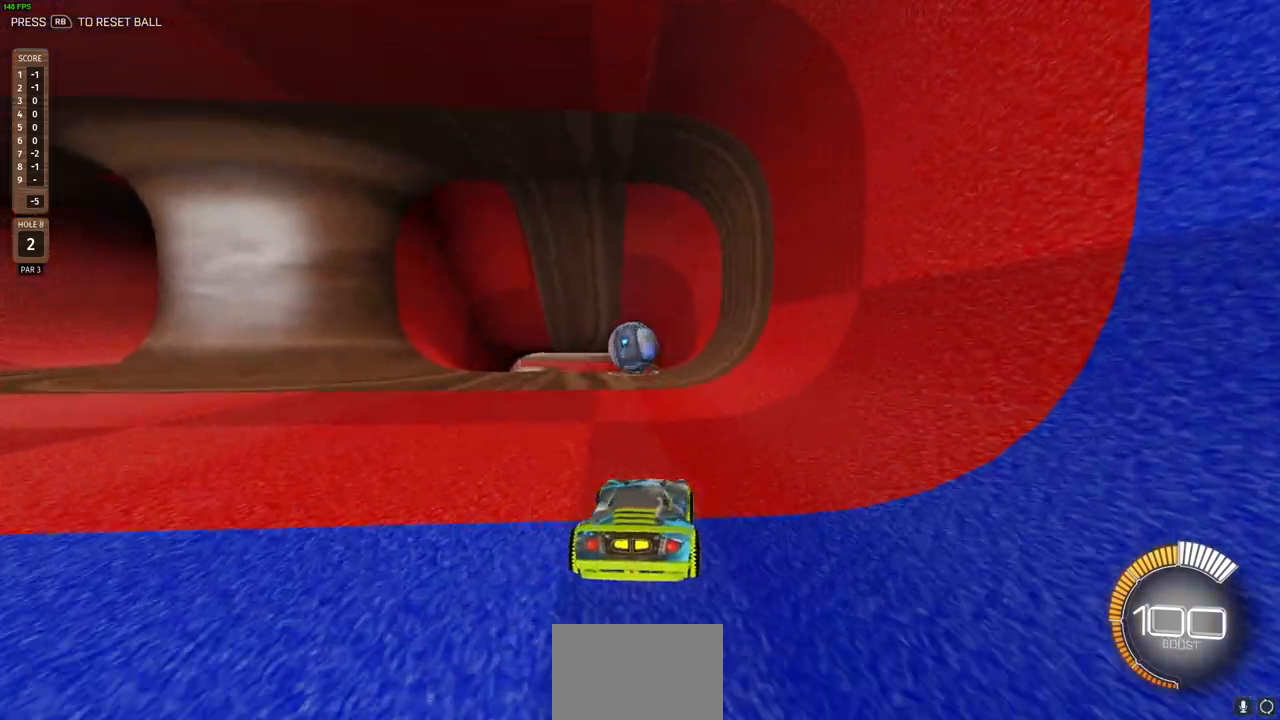
{"dt_ms": 500, "buttons": ["R2"], "left_stick": "center", "right_stick": "center", "events": [[83, "R2", "up"], [450, "R2", "down"]]}
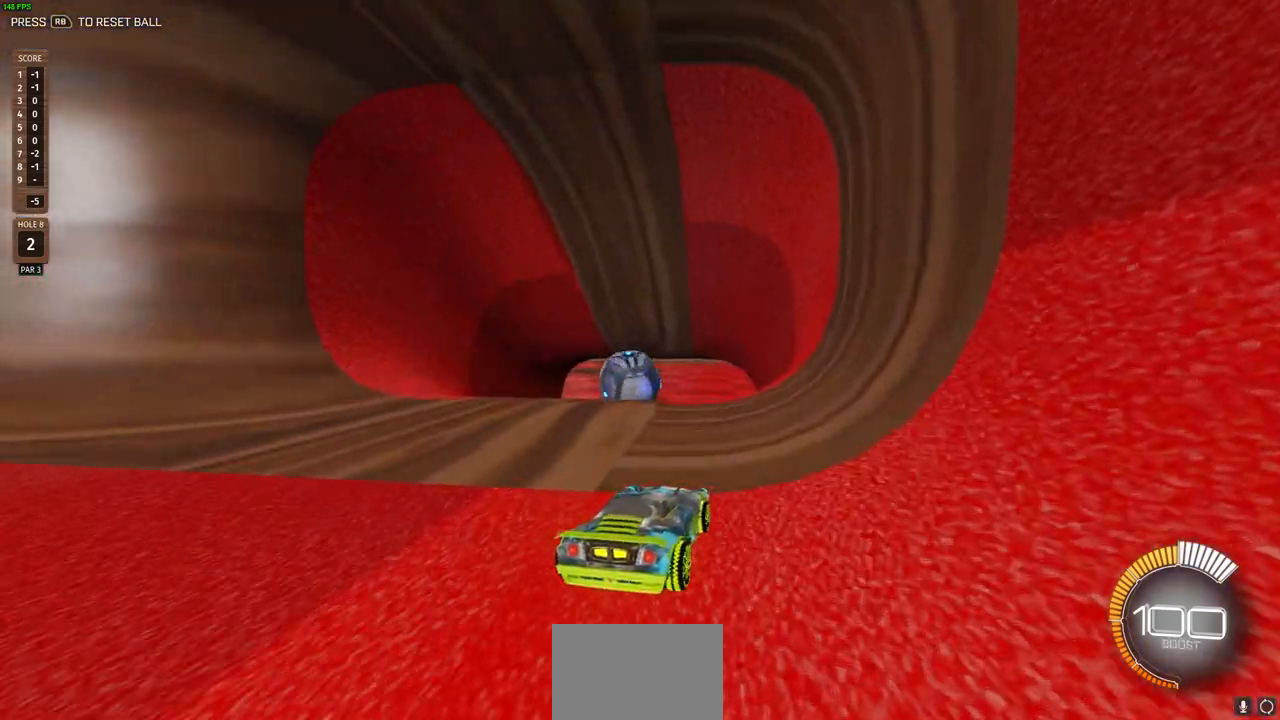
{"dt_ms": 500, "buttons": ["R2"], "left_stick": "center", "right_stick": "center", "events": [[33, "R2", "up"], [83, "left_stick", "left"], [183, "left_stick", "center"], [383, "R2", "down"]]}
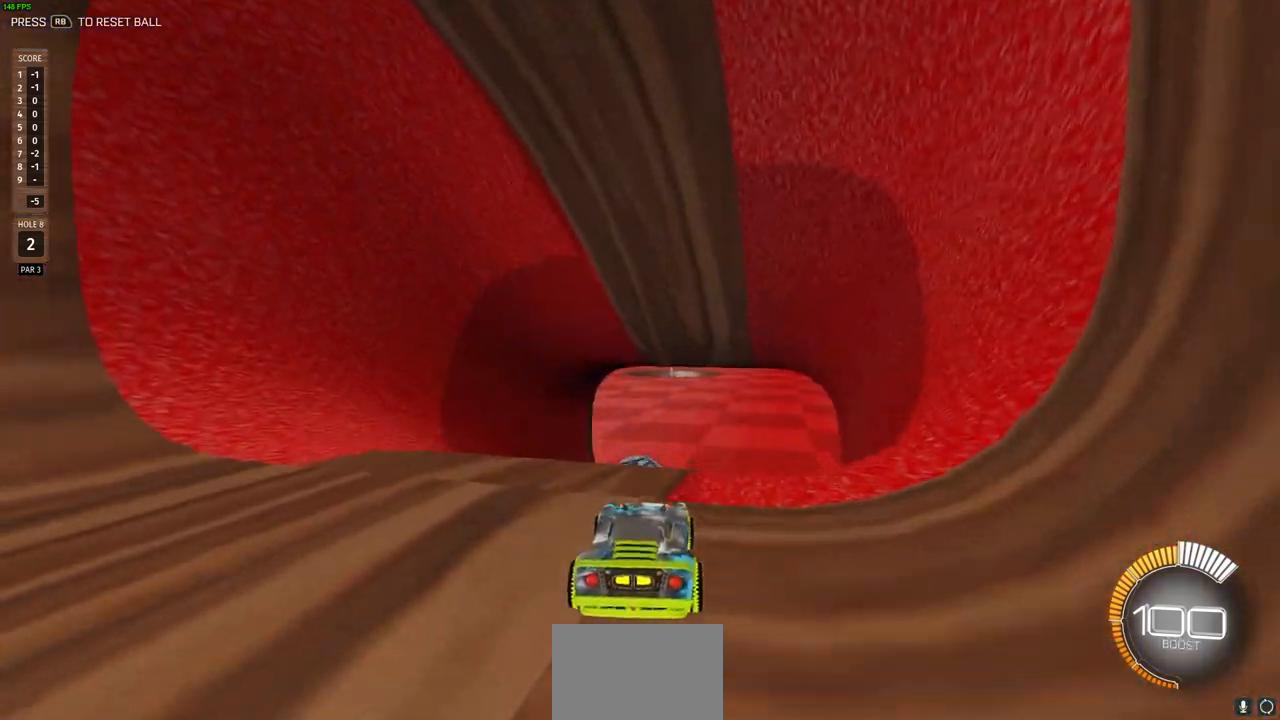
{"dt_ms": 500, "buttons": [], "left_stick": "center", "right_stick": "center", "events": [[83, "R2", "up"]]}
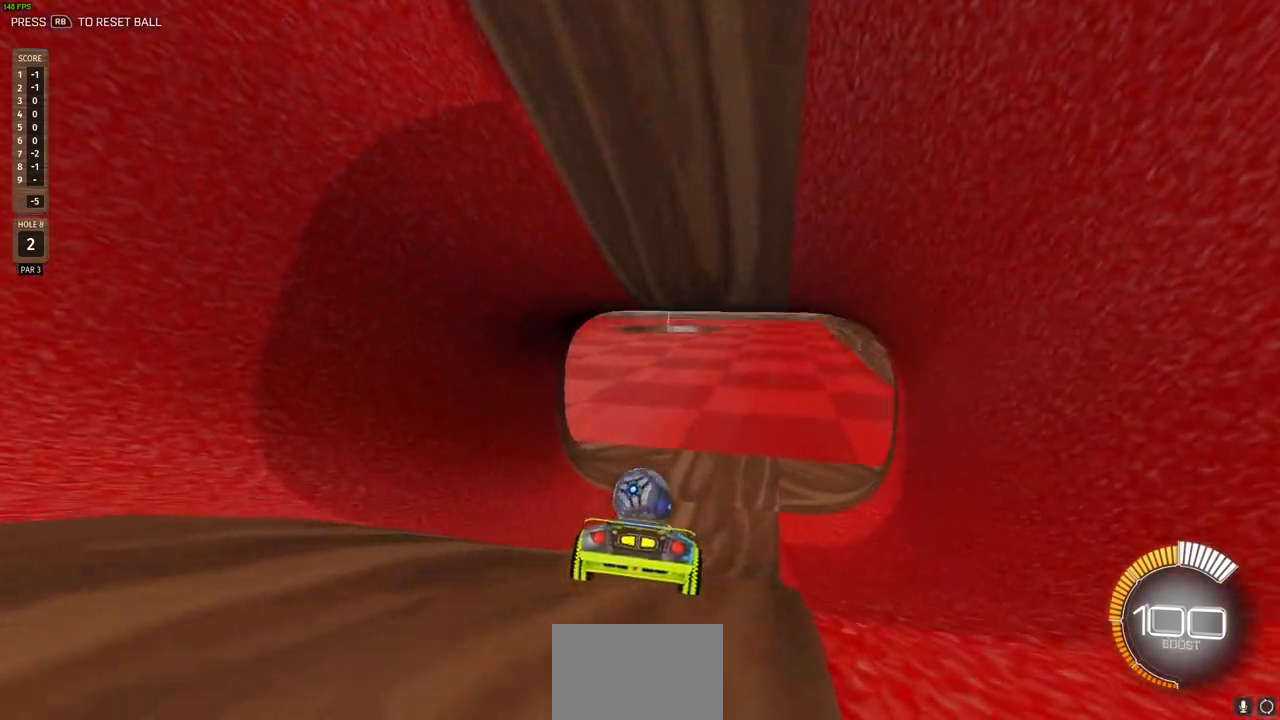
{"dt_ms": 500, "buttons": [], "left_stick": "center", "right_stick": "center", "events": []}
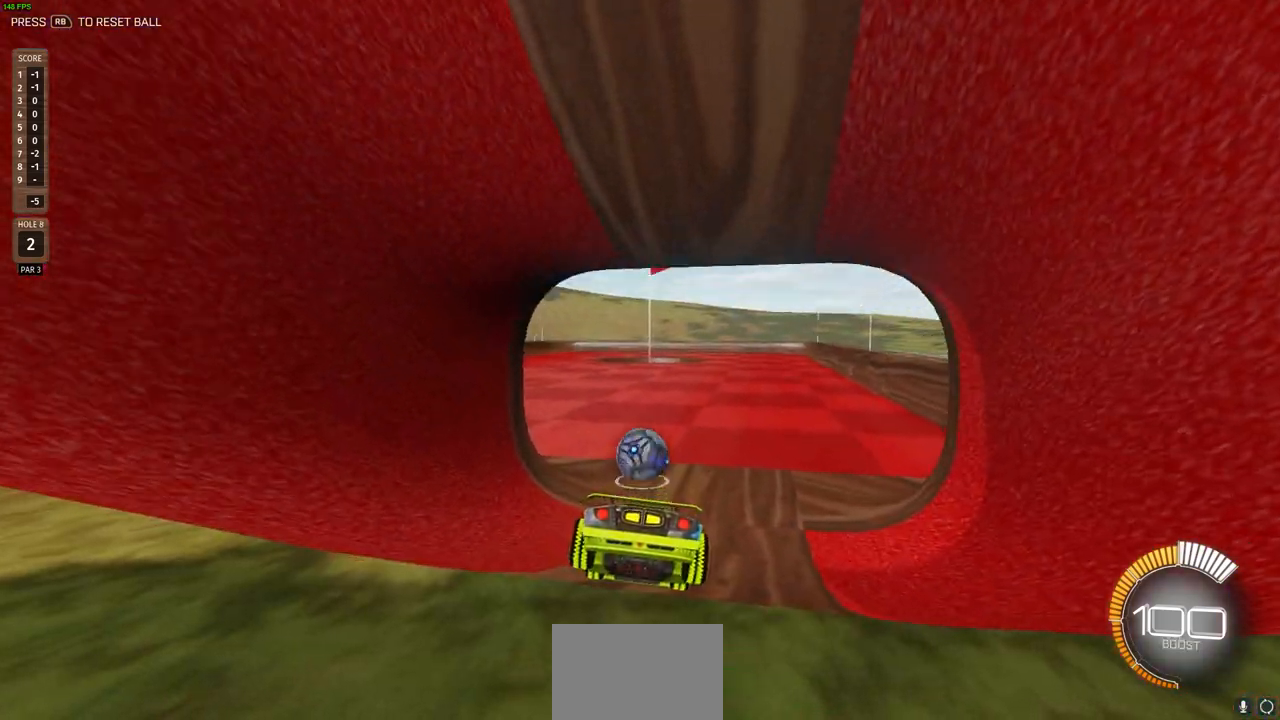
{"dt_ms": 500, "buttons": ["R2"], "left_stick": "center", "right_stick": "center", "events": [[333, "R2", "down"]]}
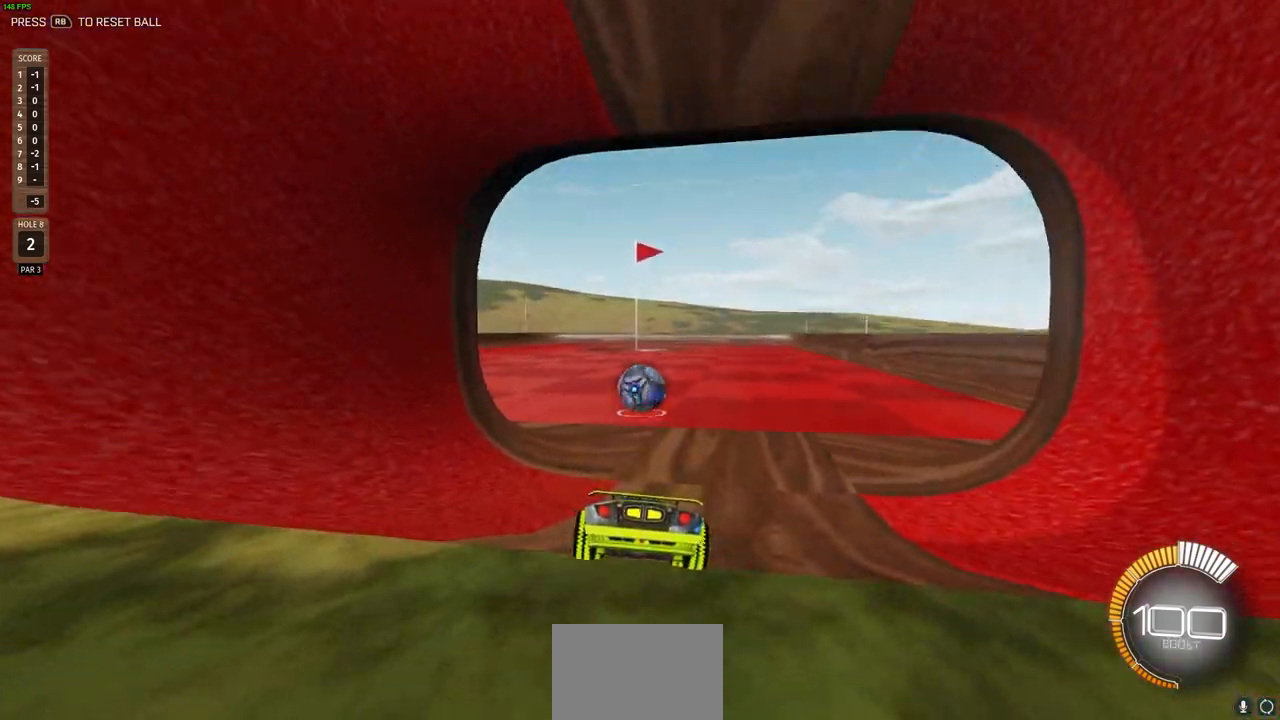
{"dt_ms": 500, "buttons": [], "left_stick": "center", "right_stick": "center", "events": [[50, "R2", "up"]]}
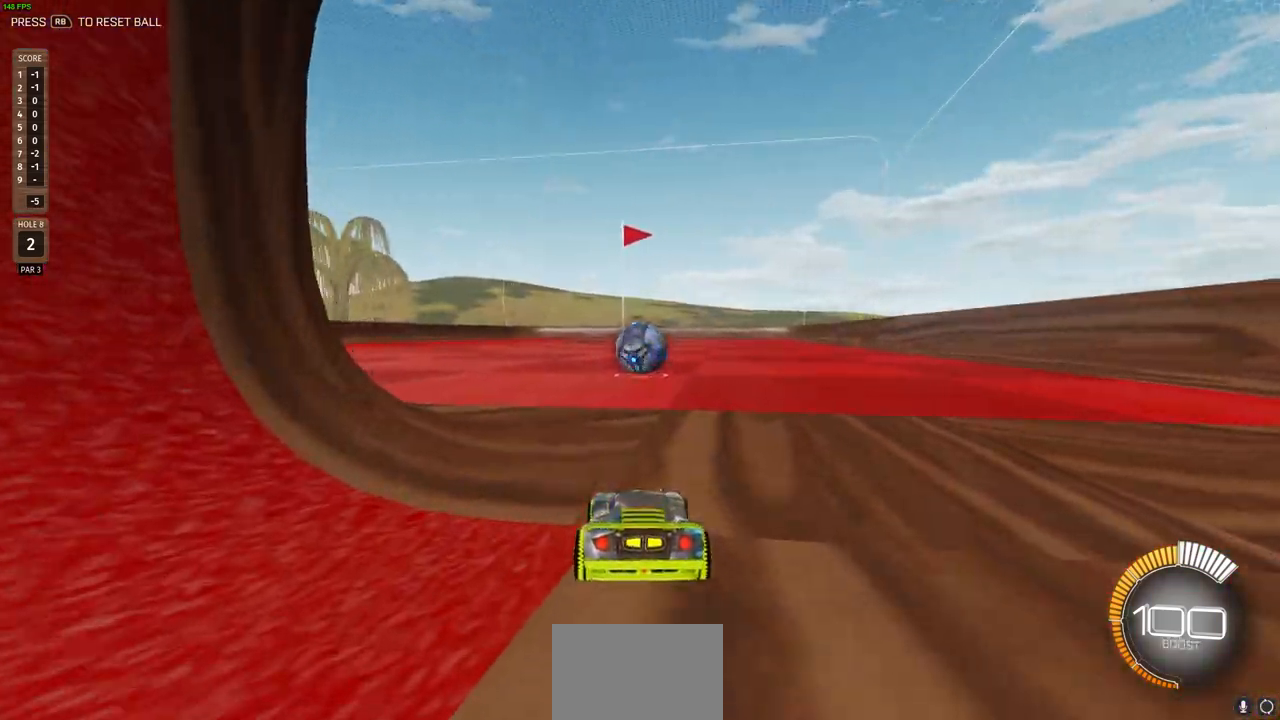
{"dt_ms": 500, "buttons": ["R2"], "left_stick": "center", "right_stick": "center", "events": [[217, "R2", "down"]]}
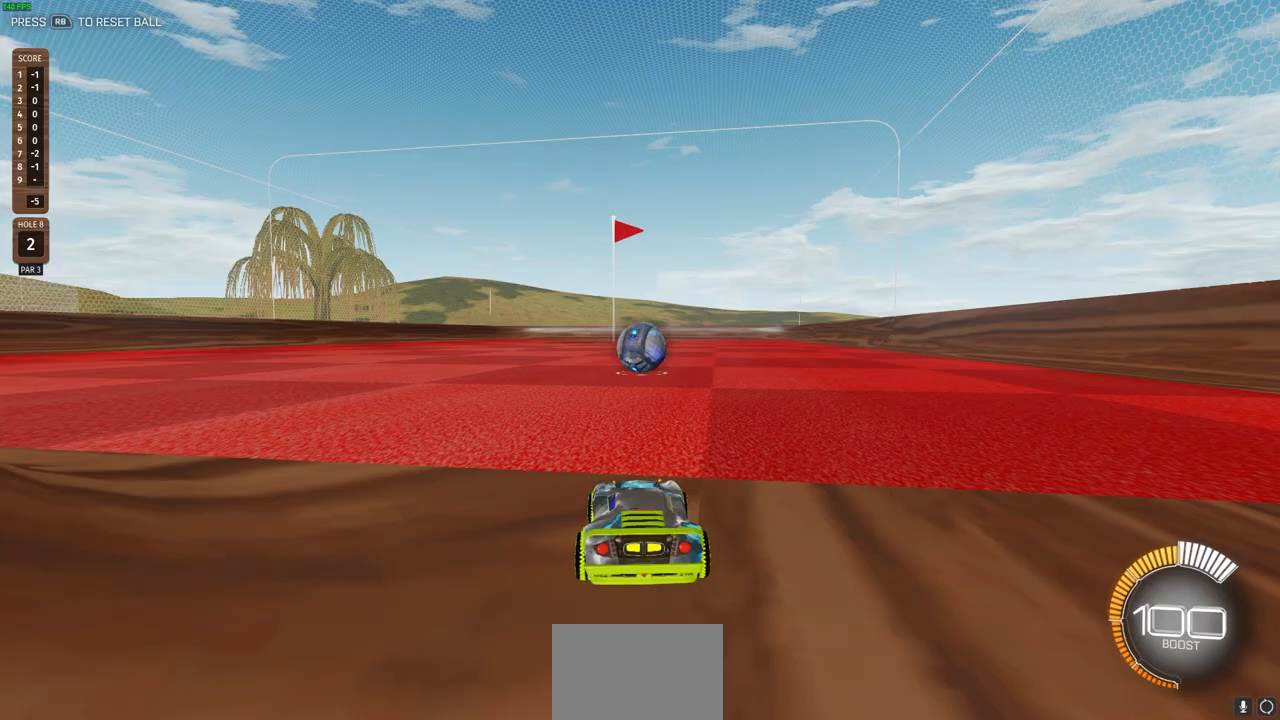
{"dt_ms": 500, "buttons": ["R2"], "left_stick": "center", "right_stick": "center", "events": [[50, "R2", "up"], [483, "R2", "down"]]}
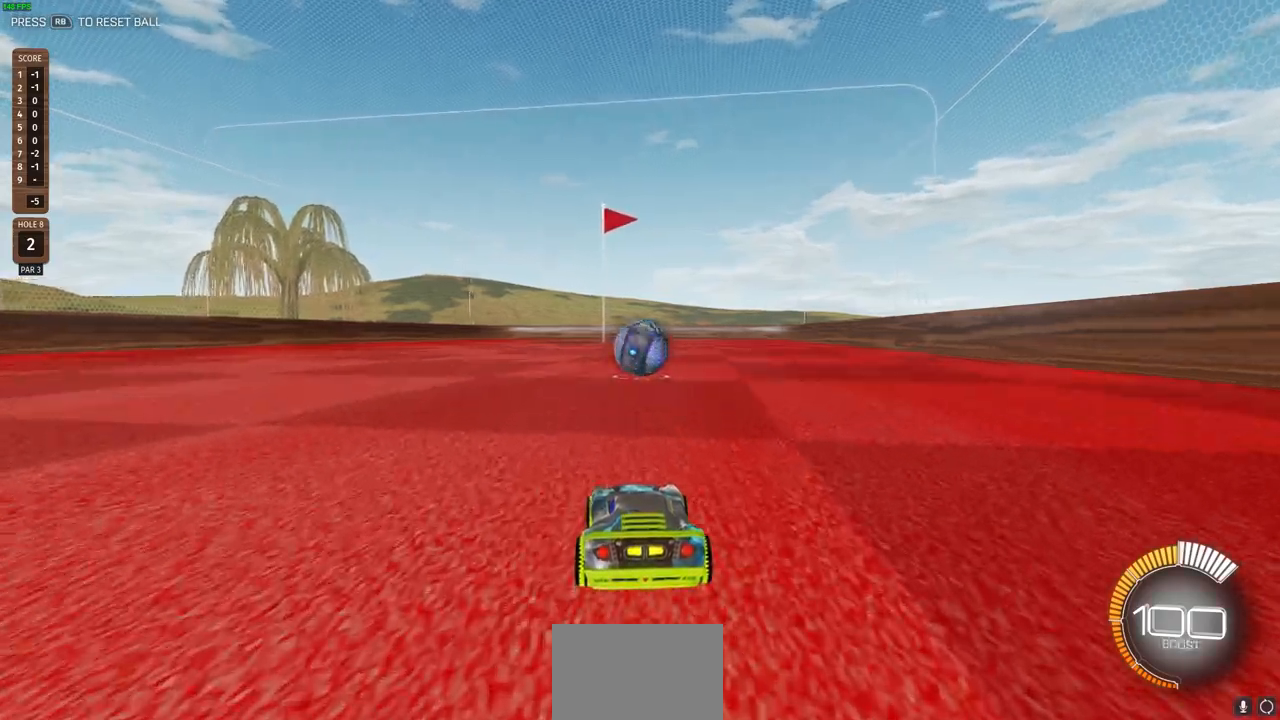
{"dt_ms": 500, "buttons": ["R2"], "left_stick": "up-left", "right_stick": "center", "events": [[250, "R2", "up"], [283, "left_stick", "up-left"], [417, "R2", "down"]]}
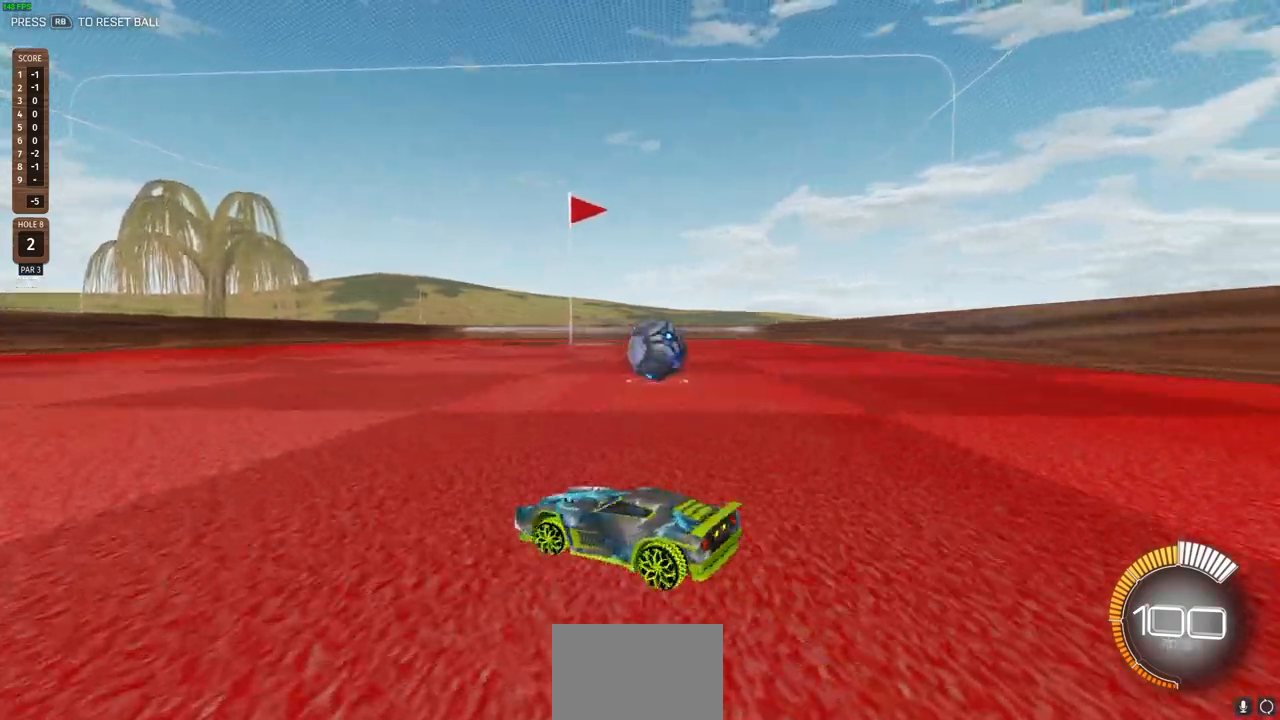
{"dt_ms": 500, "buttons": ["R2"], "left_stick": "center", "right_stick": "center", "events": [[50, "left_stick", "center"]]}
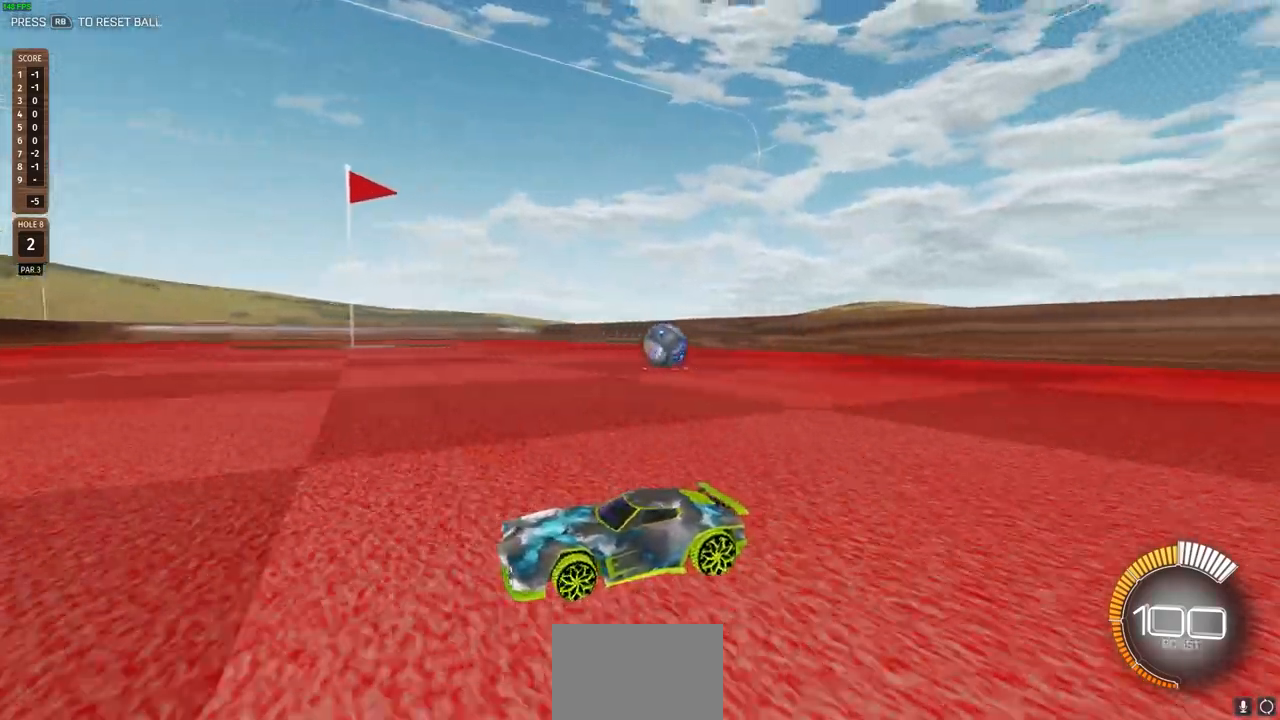
{"dt_ms": 500, "buttons": ["R2"], "left_stick": "center", "right_stick": "right", "events": [[333, "left_stick", "left"], [450, "right_stick", "right"], [467, "left_stick", "center"]]}